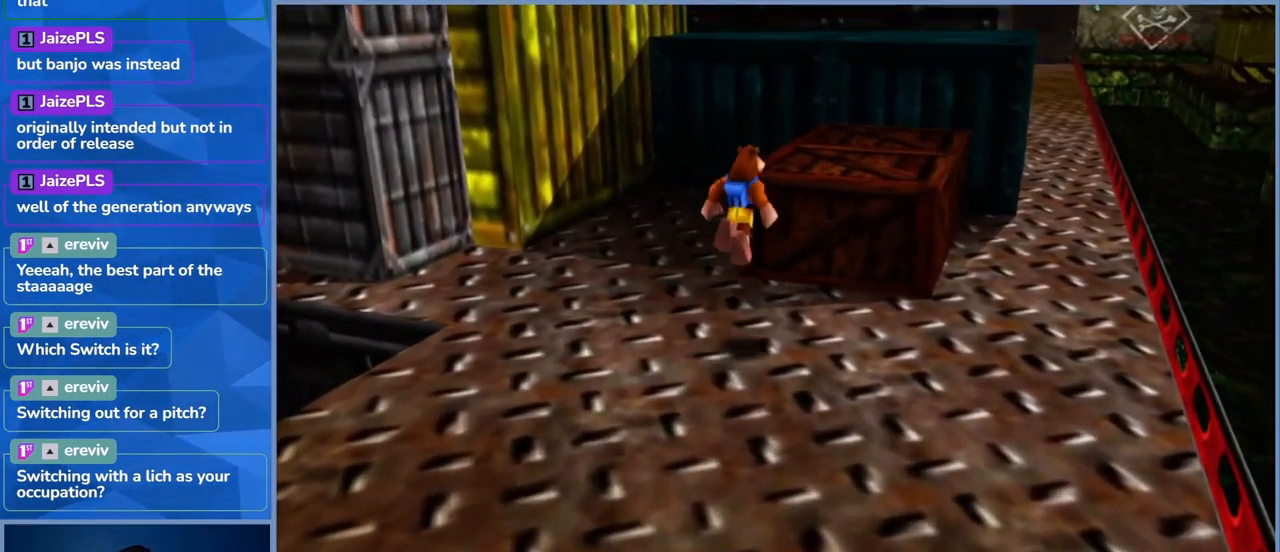
Gameplay with a controller (Xbox layout); each line is a JSON object with the inputs held at the frame after it (dt_ms = milliseconds from this image to that frame). "events" lists button and stick changes between this image and that frame as [ms after this image, input, new state], when the widget could be followed in between. Not read: L3 R3.
{"dt_ms": 500, "buttons": [], "left_stick": "up-right", "right_stick": "center", "events": [[33, "A", "up"], [133, "A", "down"], [417, "A", "up"]]}
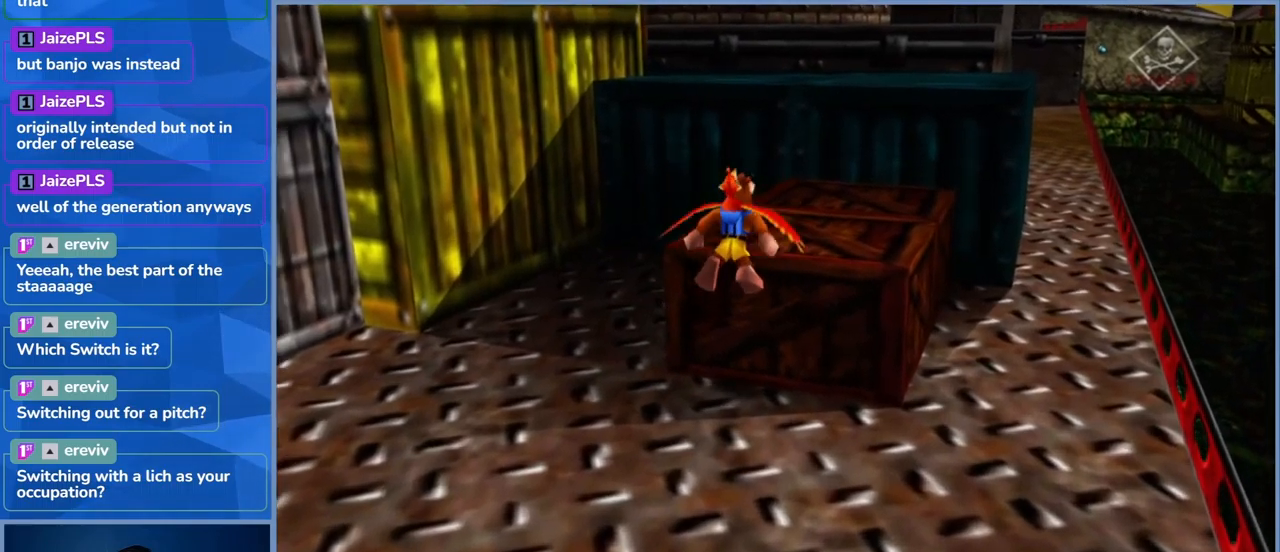
{"dt_ms": 500, "buttons": ["A"], "left_stick": "up-right", "right_stick": "center"}
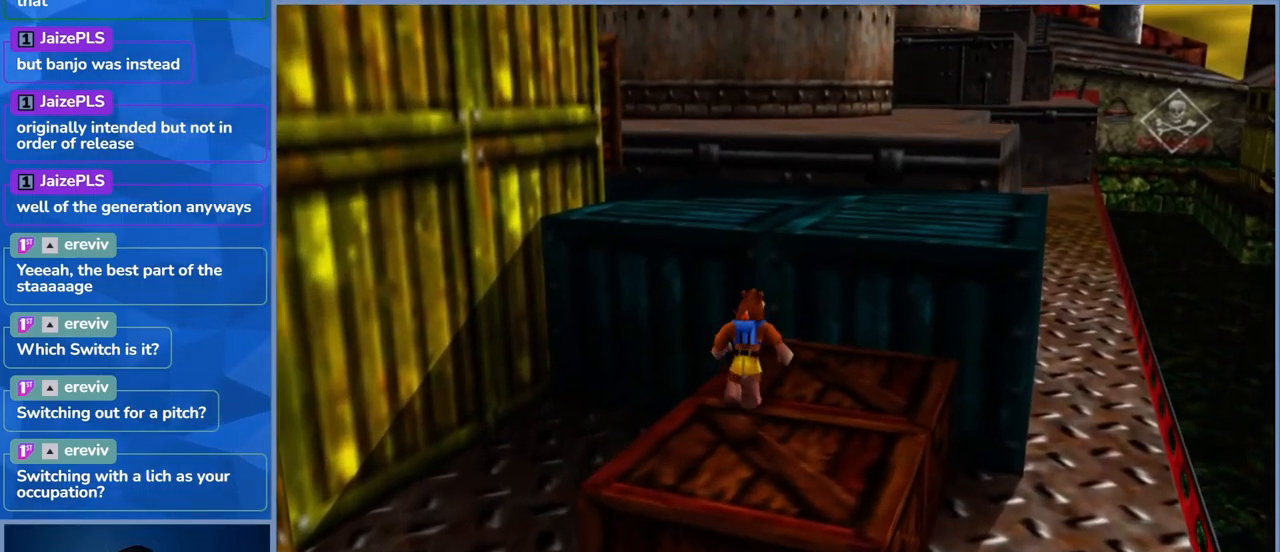
{"dt_ms": 500, "buttons": ["A"], "left_stick": "up-right", "right_stick": "center", "events": [[83, "A", "up"], [183, "A", "down"]]}
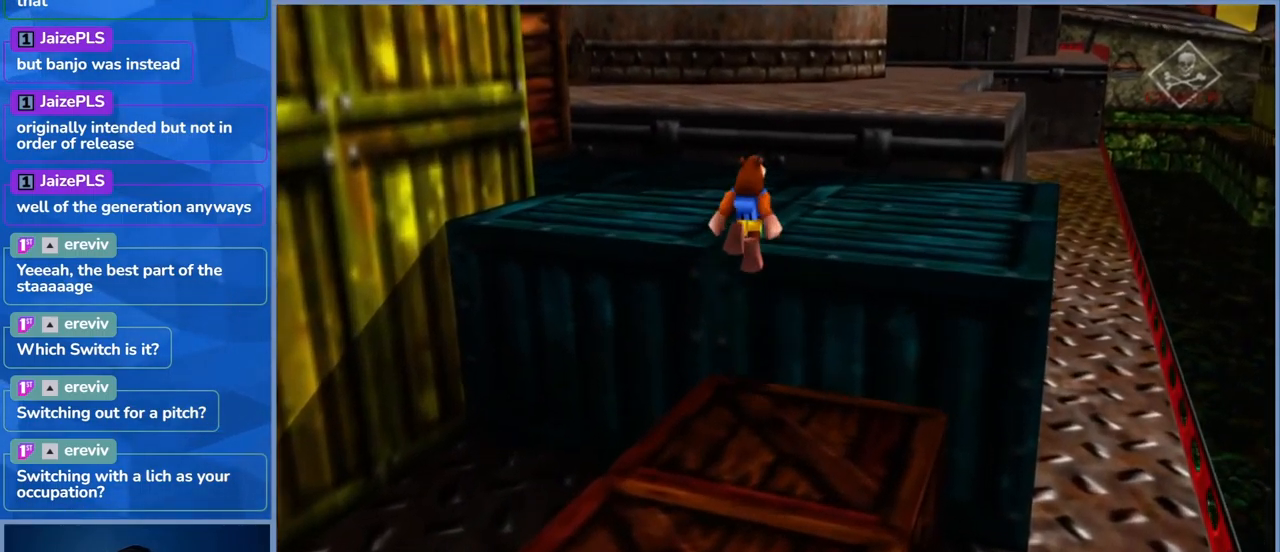
{"dt_ms": 500, "buttons": [], "left_stick": "up", "right_stick": "center", "events": [[17, "A", "up"], [117, "A", "down"], [200, "left_stick", "up"], [367, "A", "up"]]}
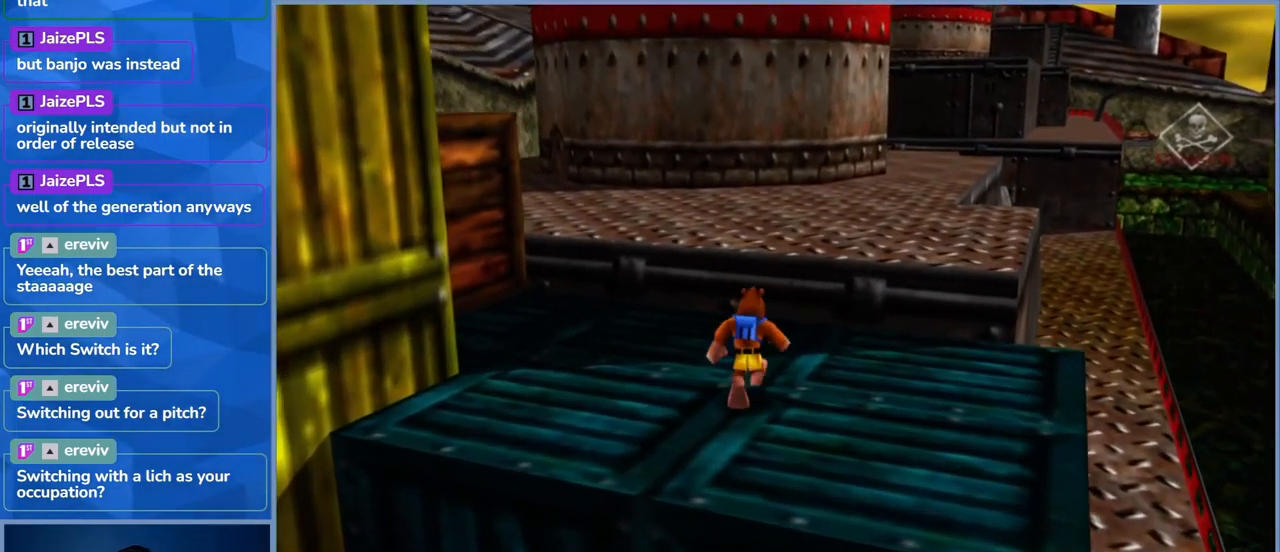
{"dt_ms": 500, "buttons": [], "left_stick": "up", "right_stick": "center", "events": [[167, "A", "down"], [467, "A", "up"]]}
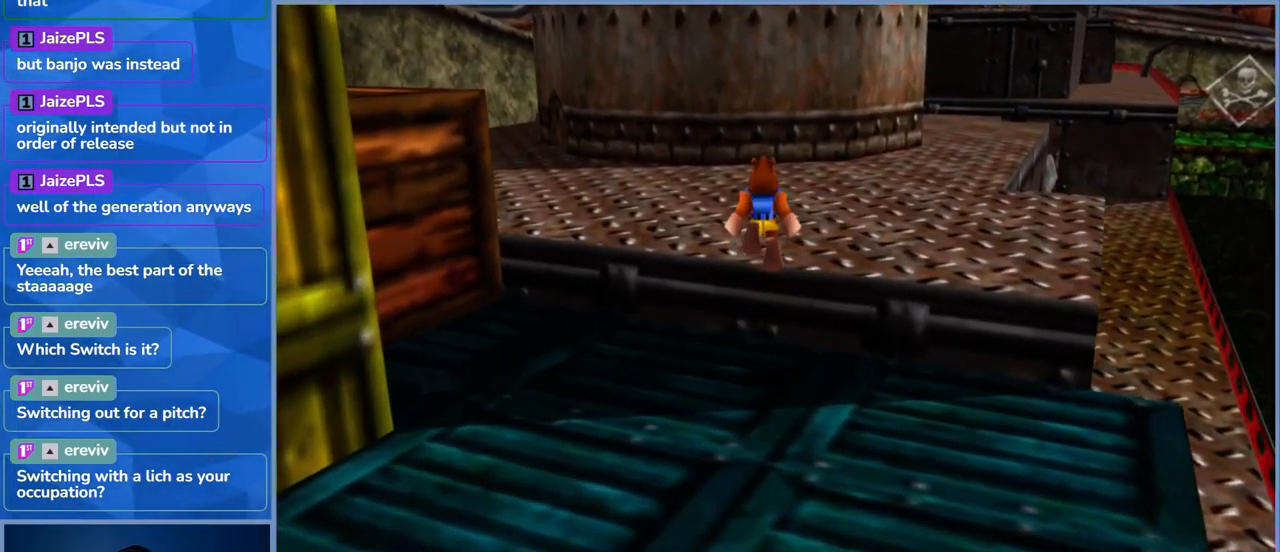
{"dt_ms": 500, "buttons": [], "left_stick": "up", "right_stick": "left", "events": [[100, "A", "down"], [367, "A", "up"], [483, "right_stick", "left"]]}
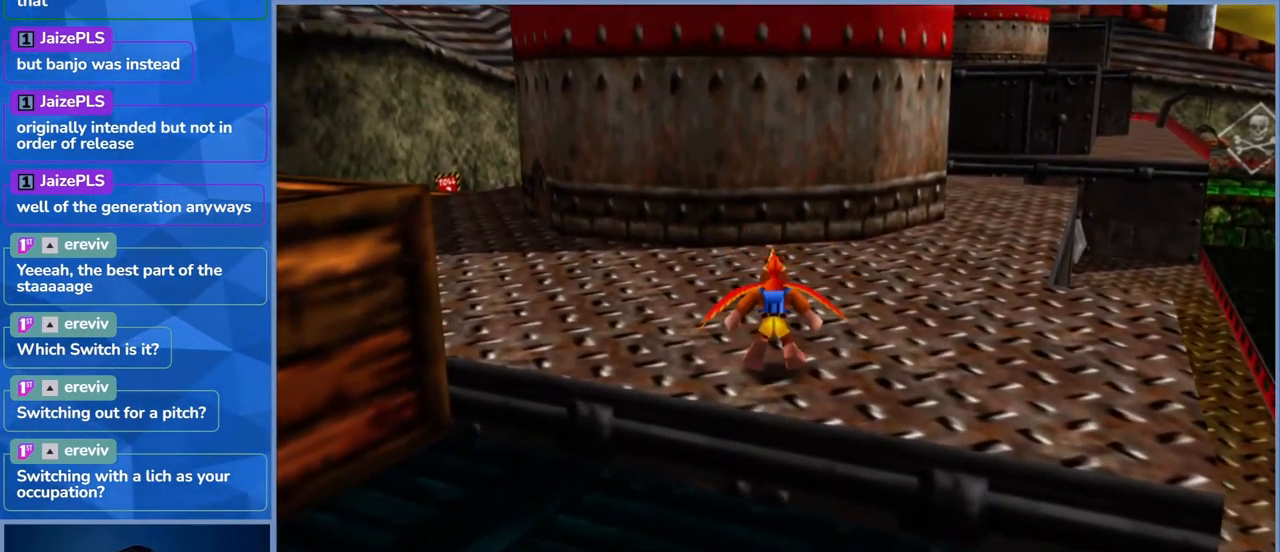
{"dt_ms": 500, "buttons": [], "left_stick": "up", "right_stick": "left", "events": []}
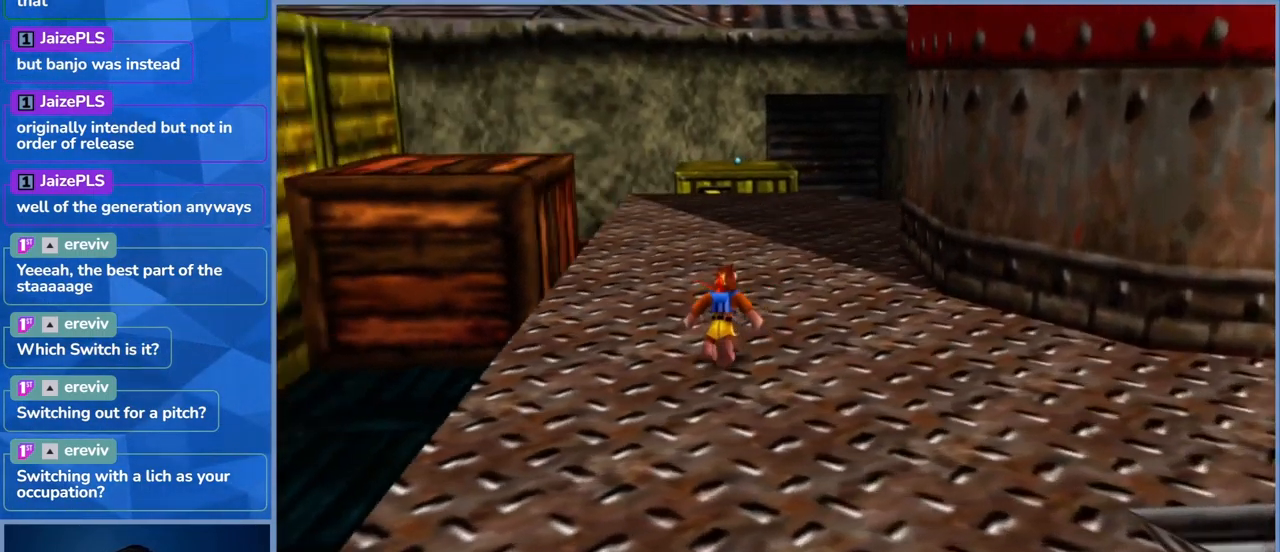
{"dt_ms": 500, "buttons": [], "left_stick": "up-left", "right_stick": "center", "events": [[83, "right_stick", "center"], [450, "left_stick", "up-left"]]}
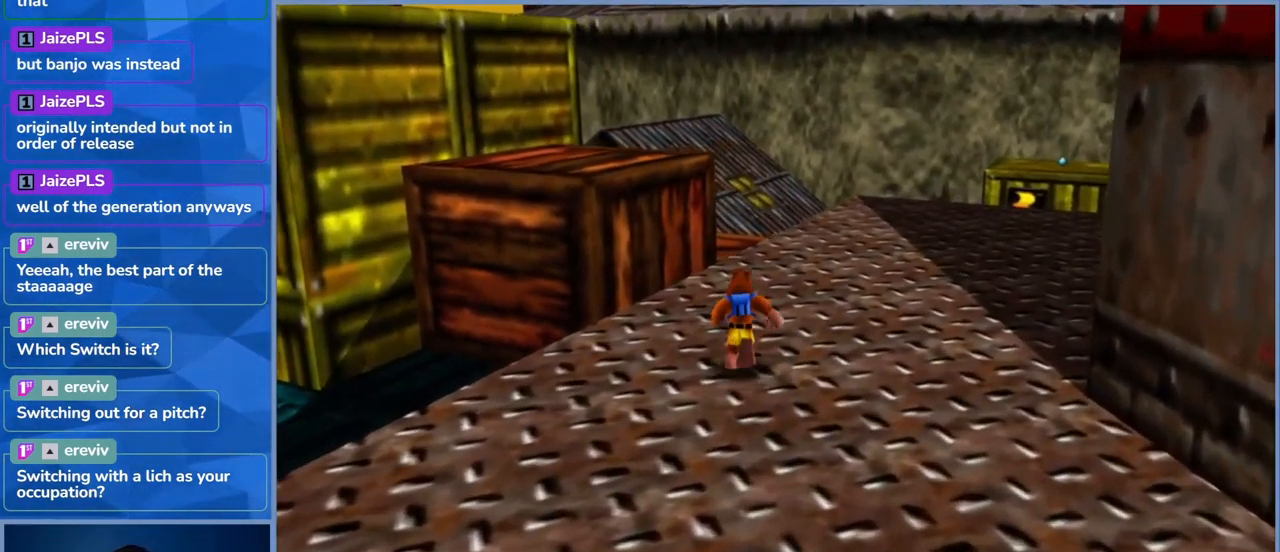
{"dt_ms": 1000, "buttons": [], "left_stick": "center", "right_stick": "left"}
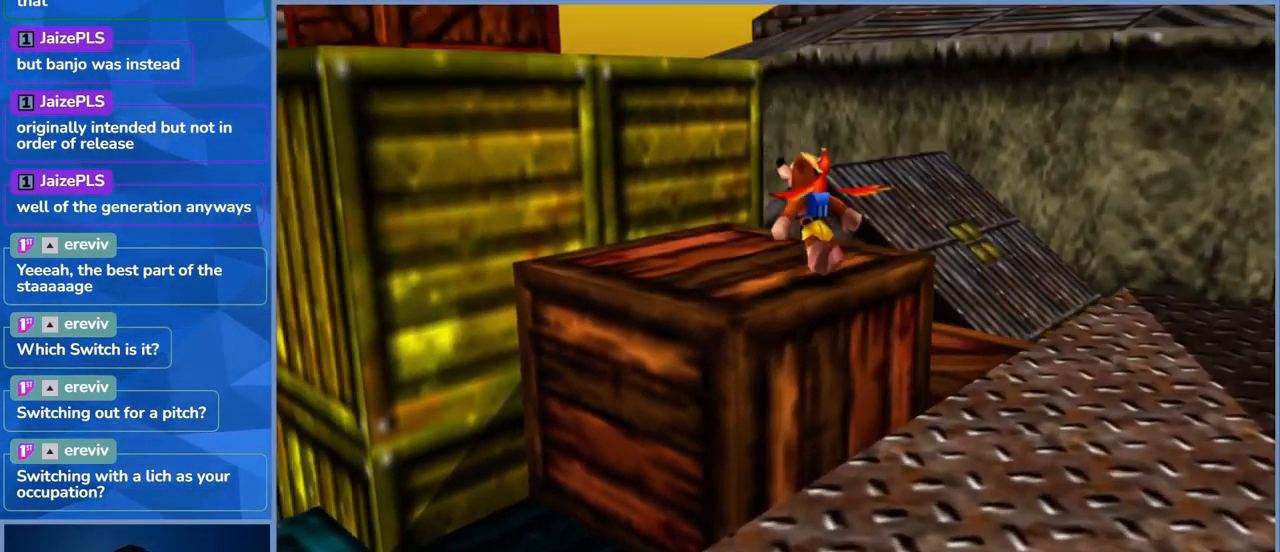
{"dt_ms": 500, "buttons": [], "left_stick": "up", "right_stick": "center", "events": [[217, "right_stick", "center"], [350, "left_stick", "up"]]}
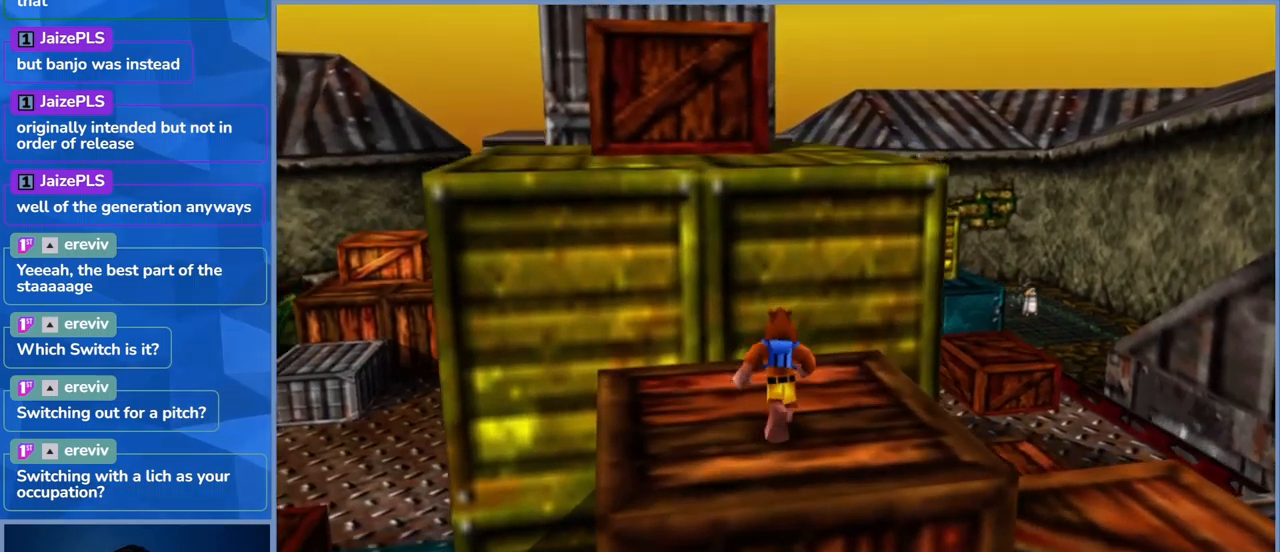
{"dt_ms": 500, "buttons": ["A"], "left_stick": "up-left", "right_stick": "center", "events": [[150, "A", "down"], [284, "left_stick", "up-left"], [417, "A", "up"], [450, "A", "down"]]}
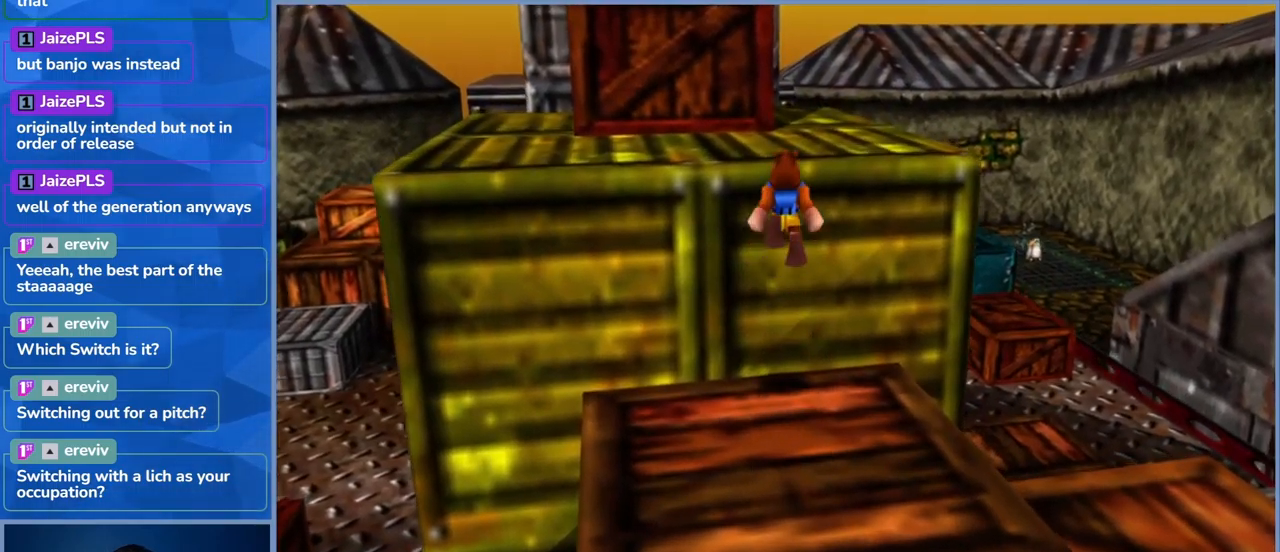
{"dt_ms": 500, "buttons": [], "left_stick": "up-left", "right_stick": "center", "events": [[467, "A", "up"]]}
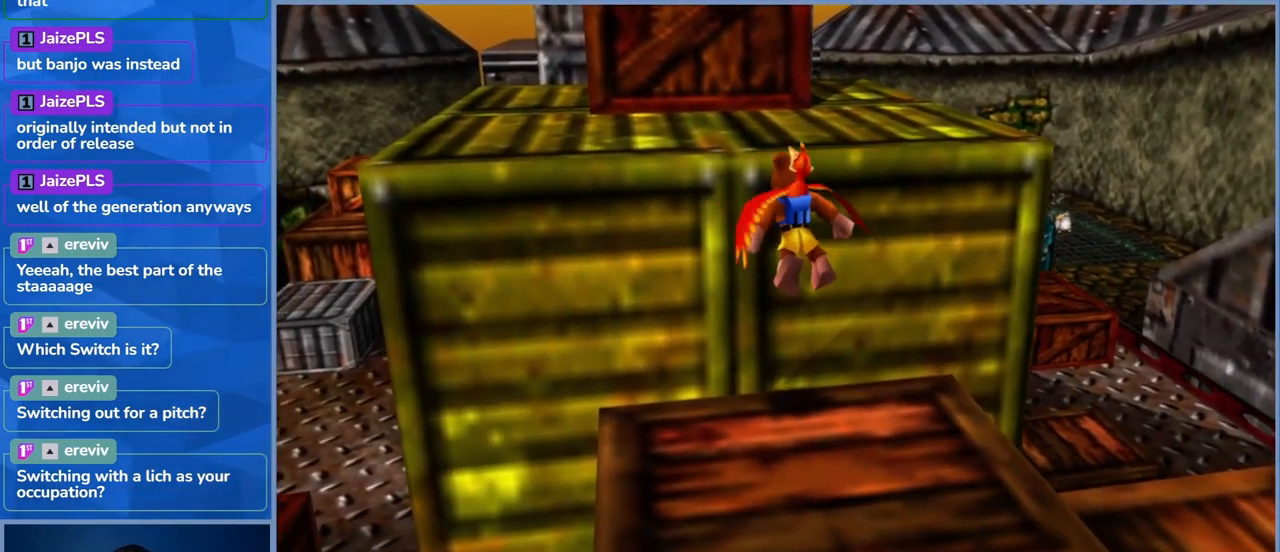
{"dt_ms": 500, "buttons": [], "left_stick": "center", "right_stick": "center", "events": [[184, "left_stick", "center"]]}
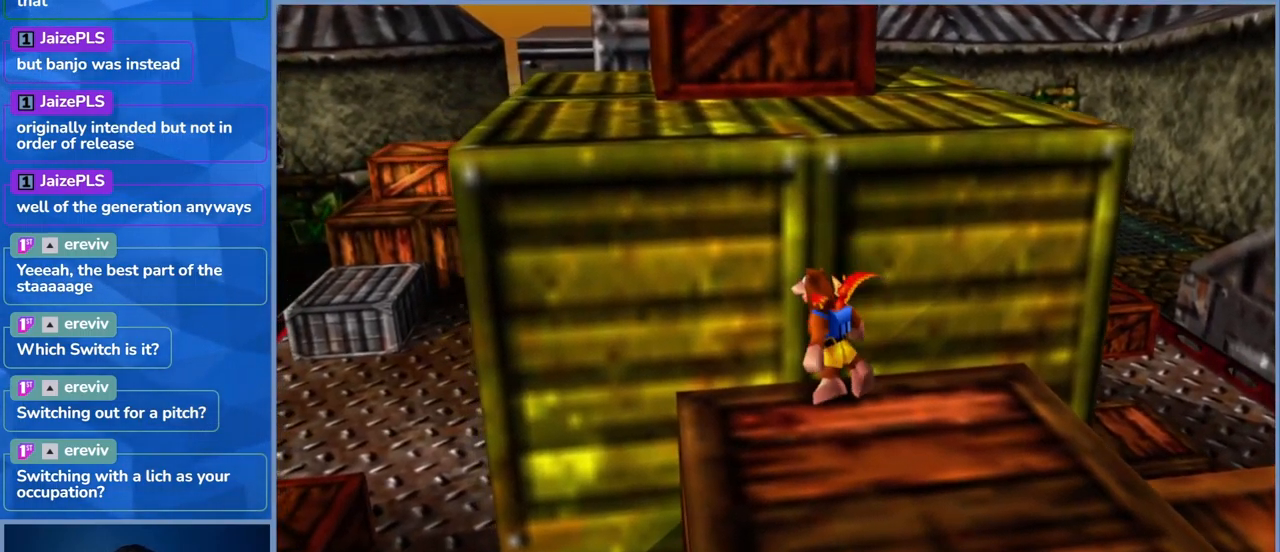
{"dt_ms": 500, "buttons": ["A"], "left_stick": "up", "right_stick": "center", "events": [[84, "left_stick", "up"], [100, "A", "down"], [434, "A", "up"], [484, "A", "down"]]}
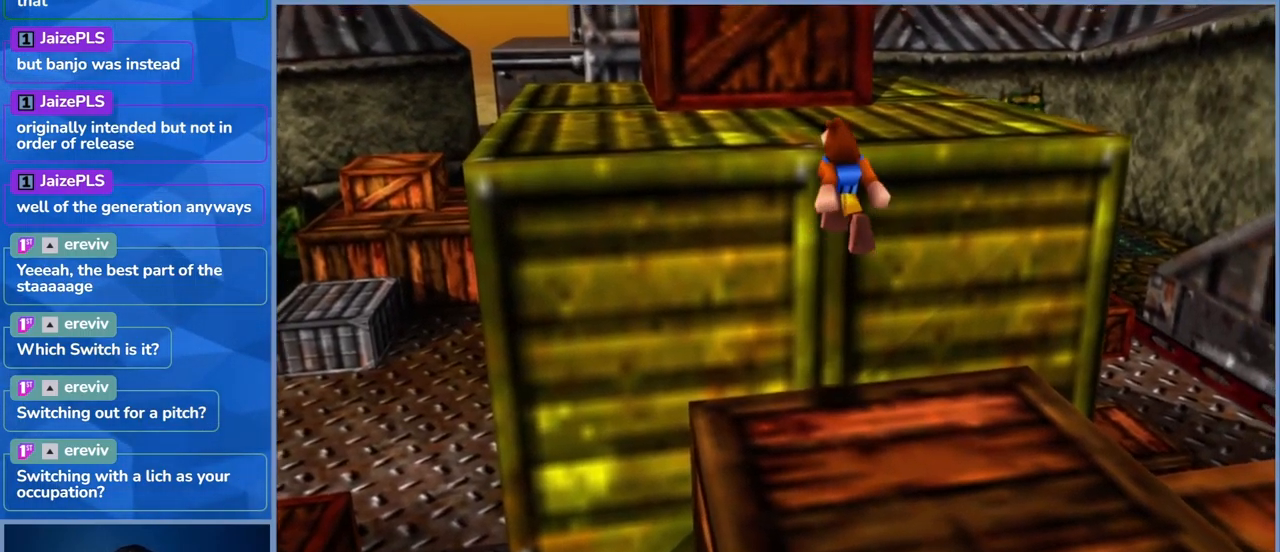
{"dt_ms": 500, "buttons": [], "left_stick": "up", "right_stick": "center"}
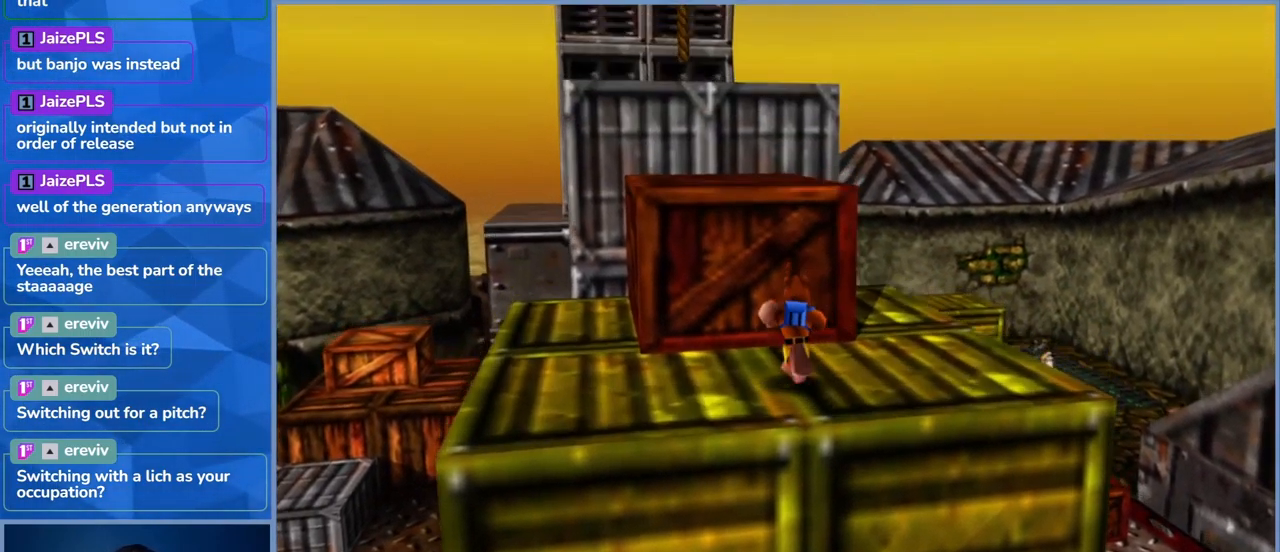
{"dt_ms": 500, "buttons": ["A"], "left_stick": "up", "right_stick": "center", "events": [[284, "A", "down"], [350, "R1", "down"], [484, "R1", "up"]]}
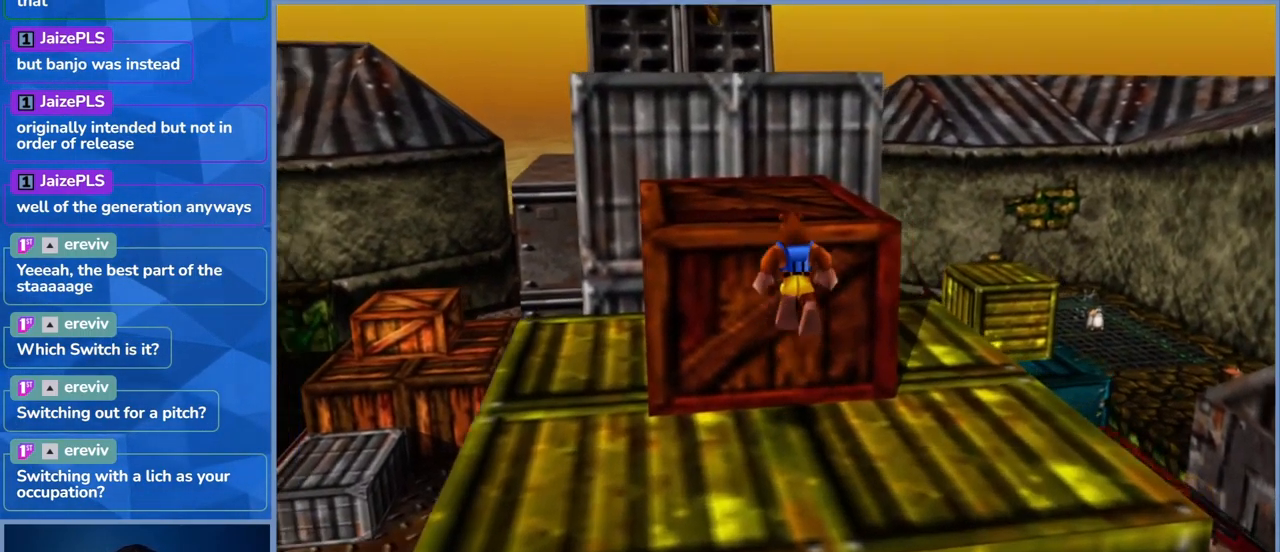
{"dt_ms": 500, "buttons": [], "left_stick": "up", "right_stick": "center", "events": [[67, "A", "up"], [167, "A", "down"], [467, "A", "up"]]}
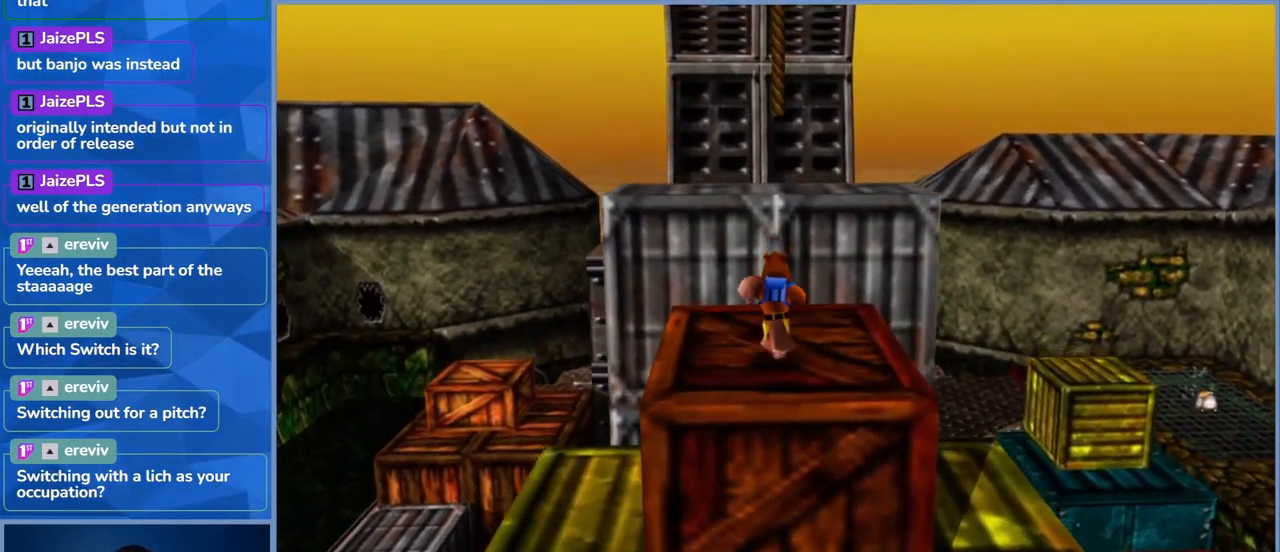
{"dt_ms": 500, "buttons": ["A"], "left_stick": "up", "right_stick": "center", "events": [[450, "A", "down"]]}
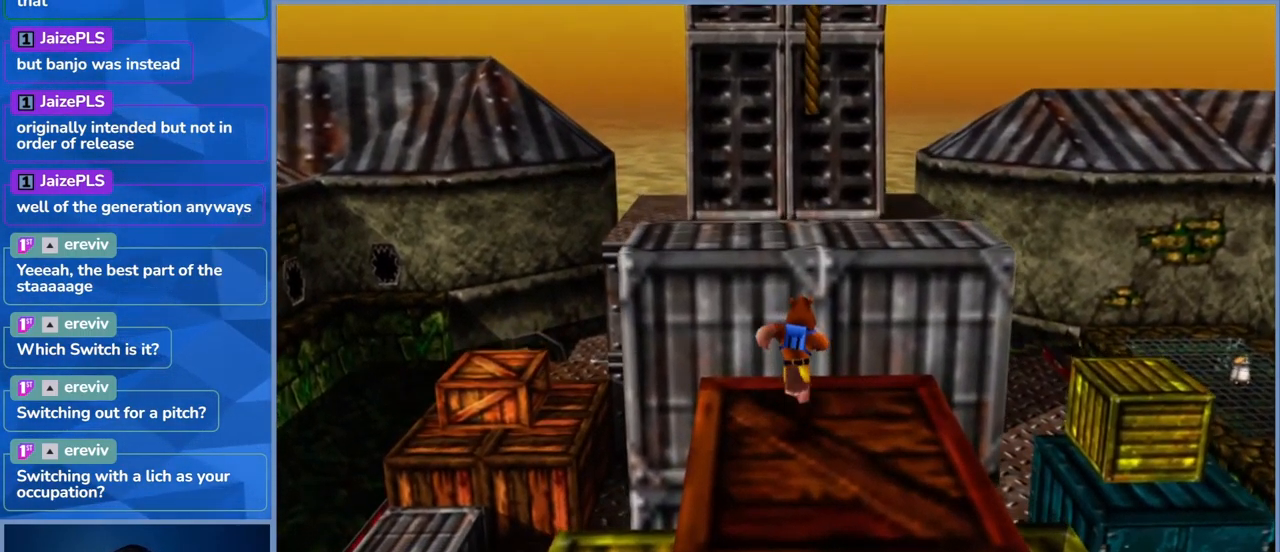
{"dt_ms": 500, "buttons": [], "left_stick": "center", "right_stick": "center", "events": [[350, "A", "up"], [417, "left_stick", "center"]]}
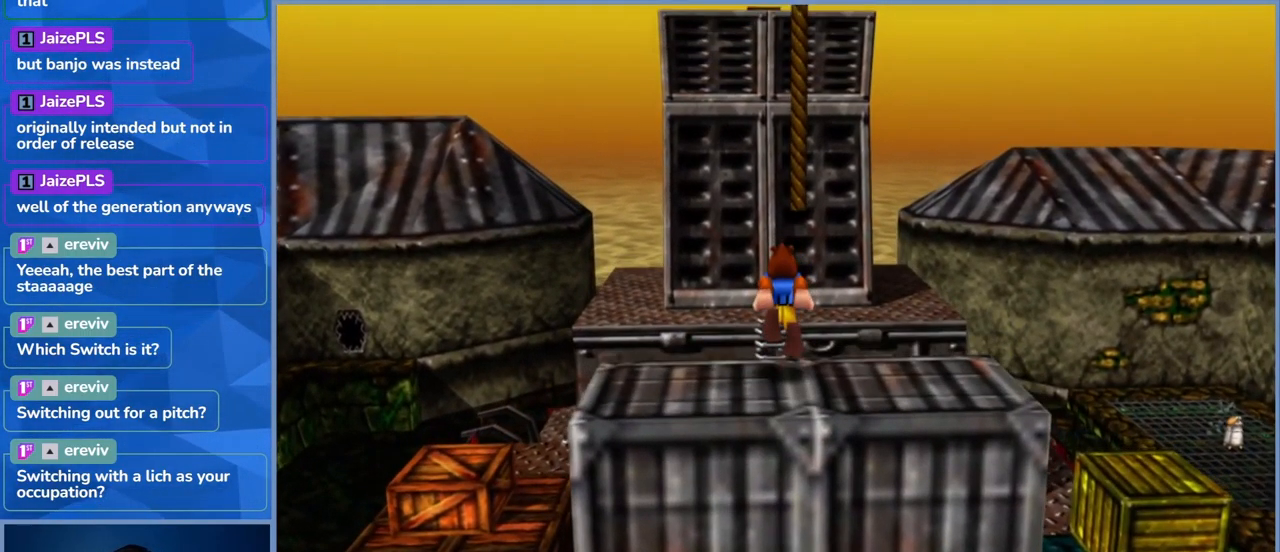
{"dt_ms": 1000, "buttons": ["A"], "left_stick": "down-left", "right_stick": "center"}
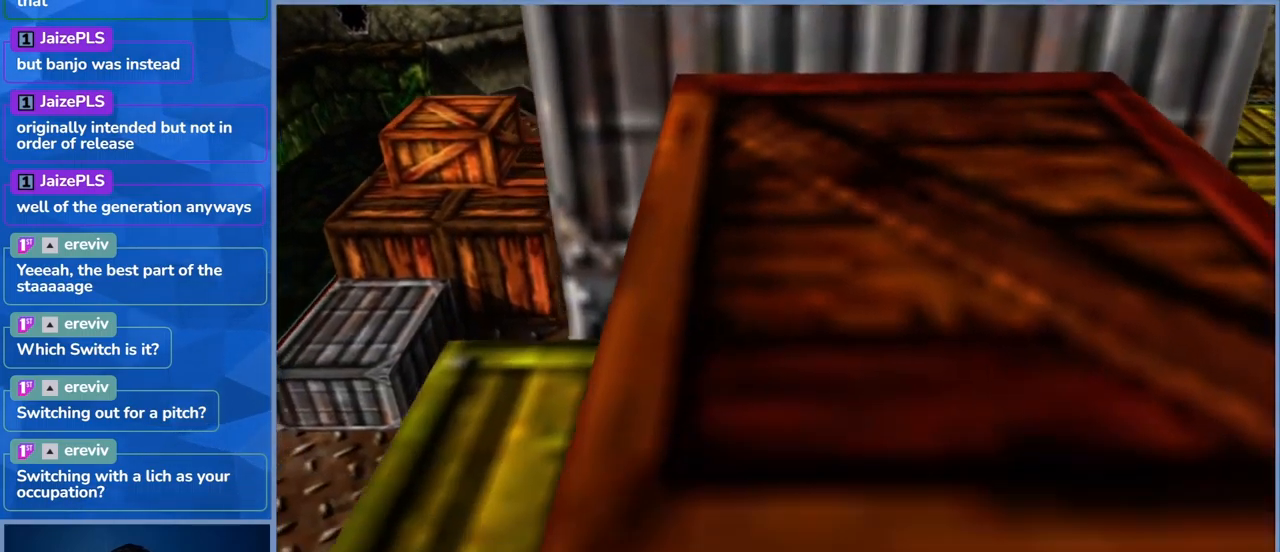
{"dt_ms": 500, "buttons": ["A"], "left_stick": "left", "right_stick": "center", "events": [[66, "left_stick", "left"]]}
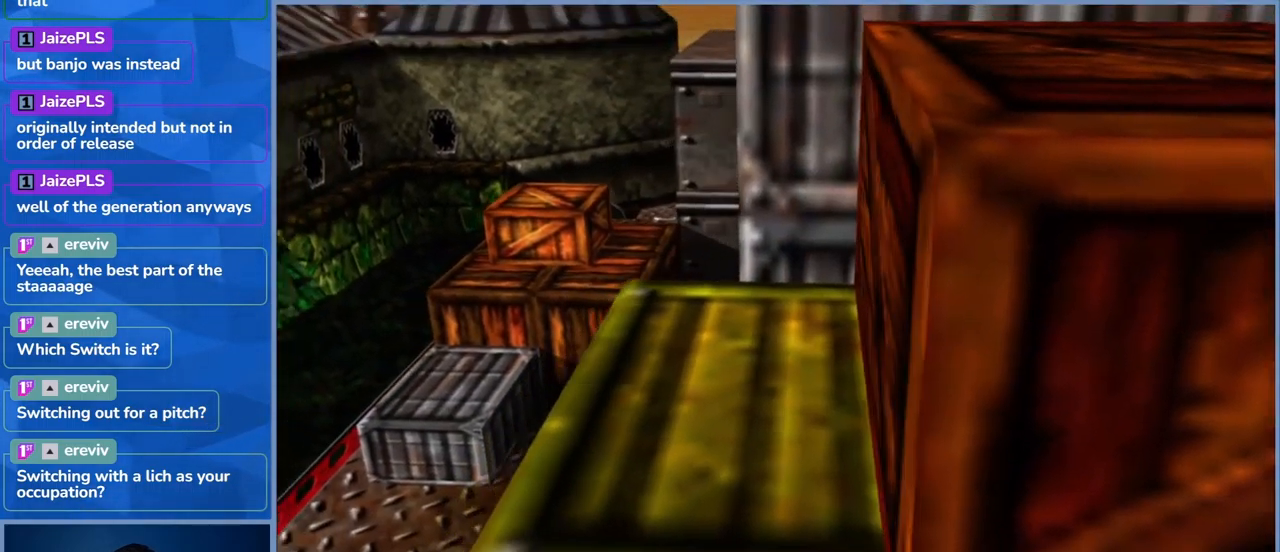
{"dt_ms": 500, "buttons": ["A"], "left_stick": "left", "right_stick": "center", "events": []}
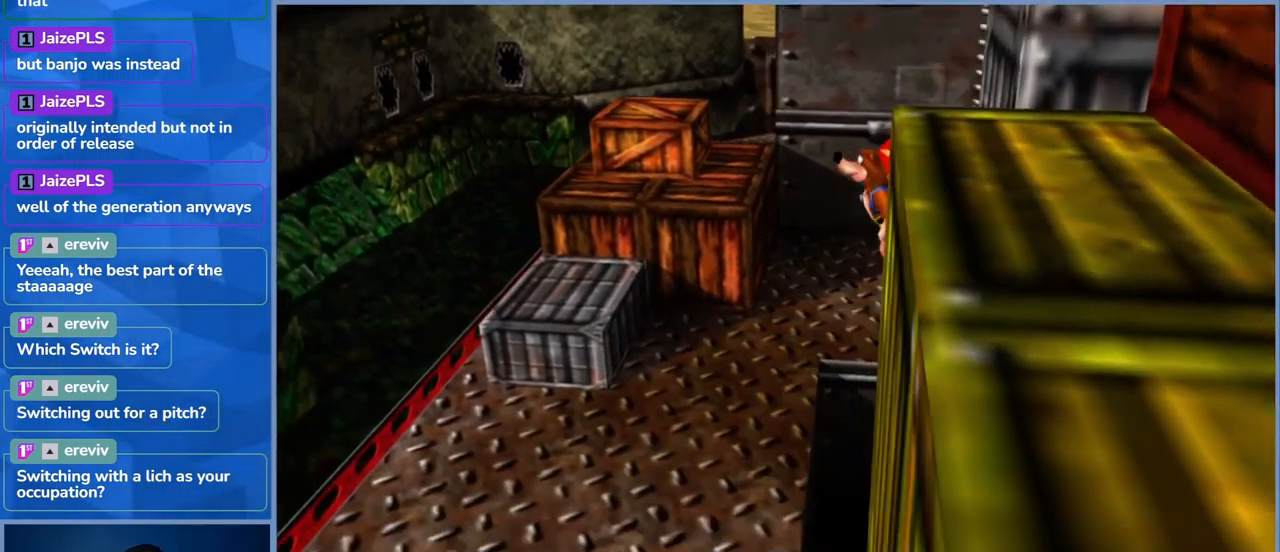
{"dt_ms": 500, "buttons": ["A"], "left_stick": "left", "right_stick": "center", "events": []}
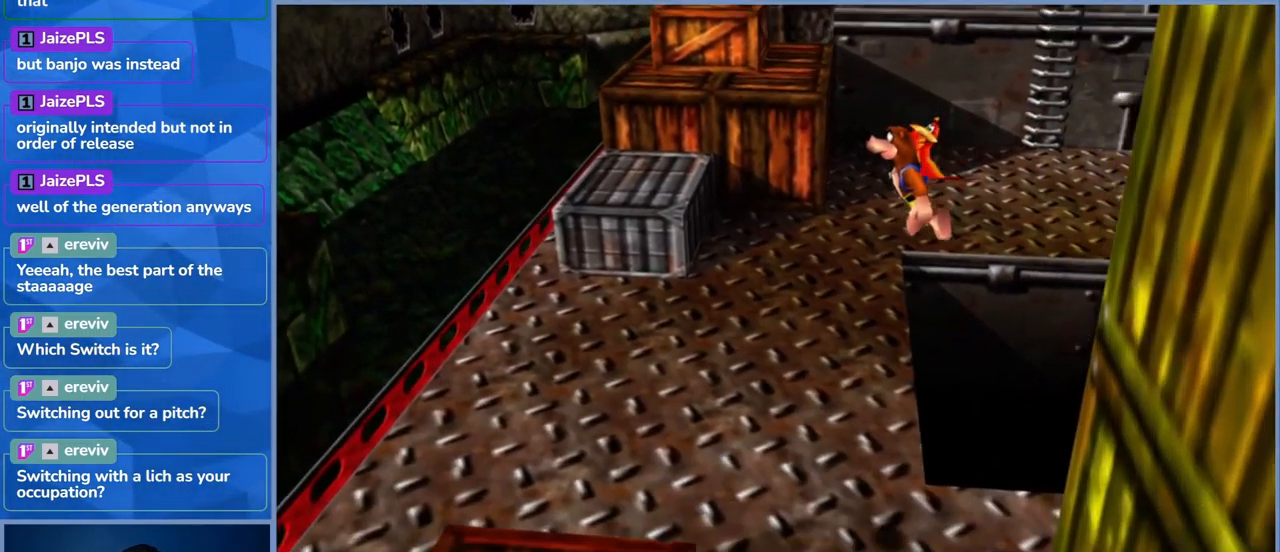
{"dt_ms": 500, "buttons": [], "left_stick": "left", "right_stick": "center", "events": [[266, "A", "up"]]}
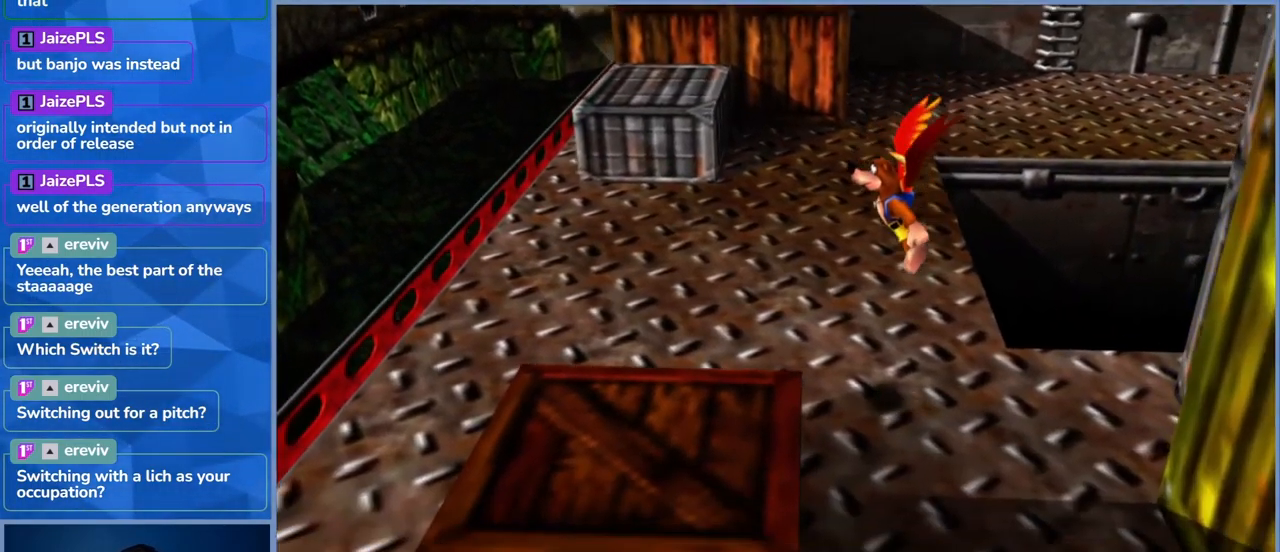
{"dt_ms": 500, "buttons": [], "left_stick": "center", "right_stick": "center", "events": [[266, "left_stick", "center"]]}
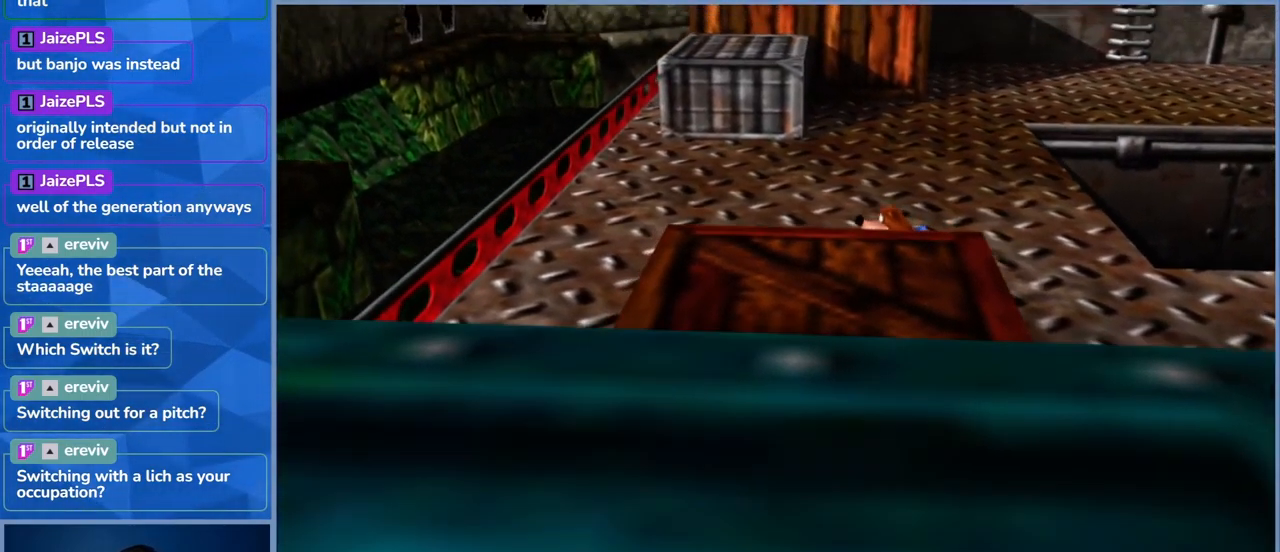
{"dt_ms": 500, "buttons": [], "left_stick": "up-left", "right_stick": "center", "events": [[183, "left_stick", "up"], [283, "left_stick", "up-left"]]}
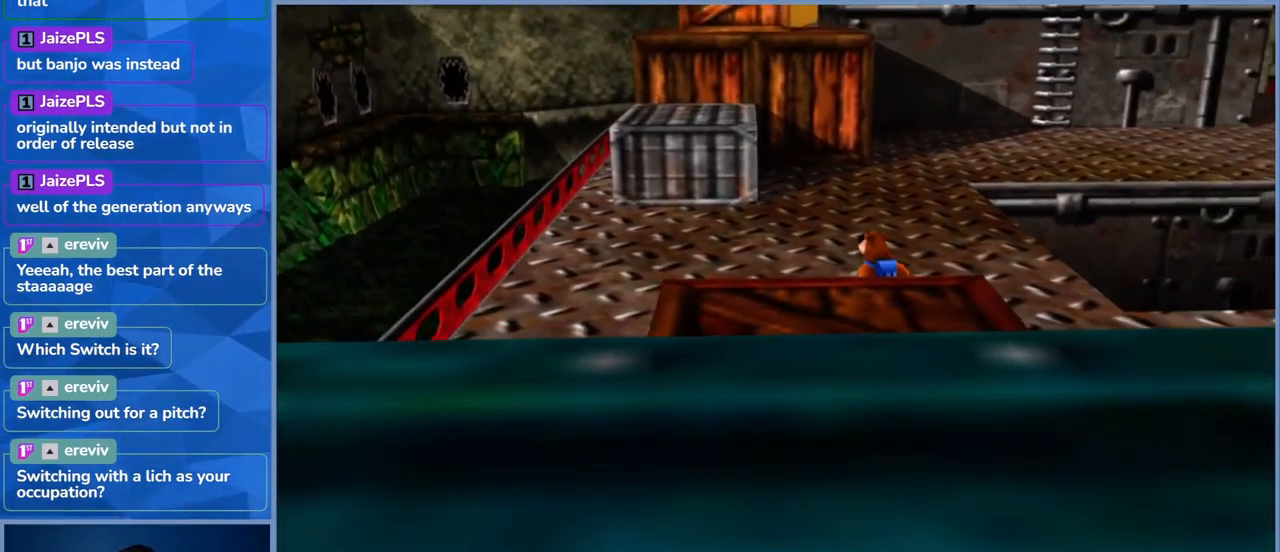
{"dt_ms": 500, "buttons": [], "left_stick": "up-left", "right_stick": "center", "events": []}
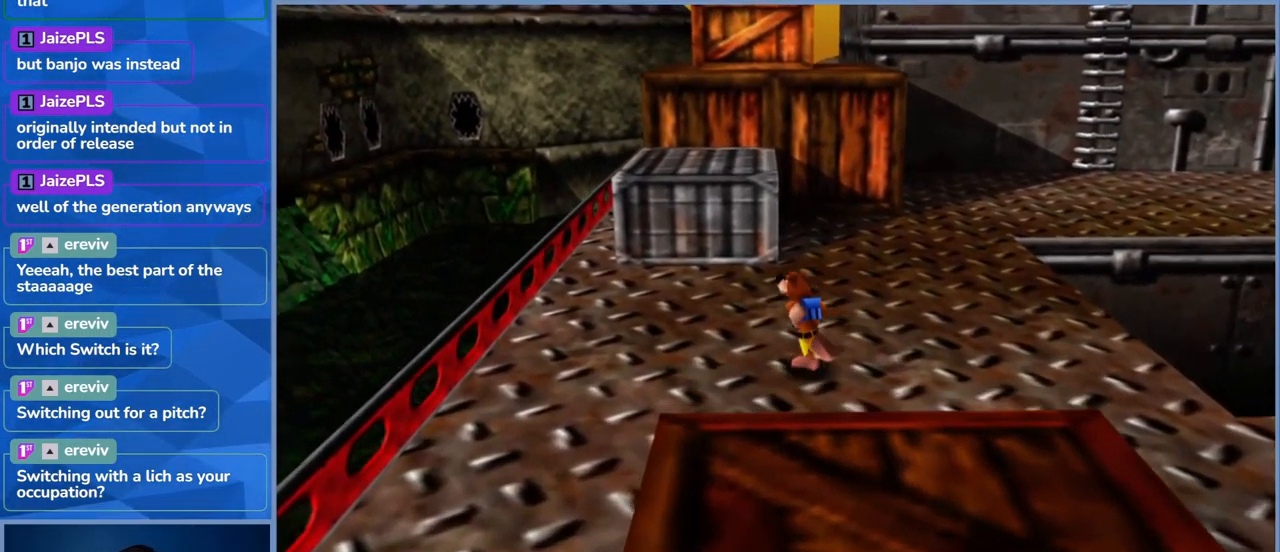
{"dt_ms": 500, "buttons": [], "left_stick": "up-right", "right_stick": "center", "events": [[416, "left_stick", "up-right"]]}
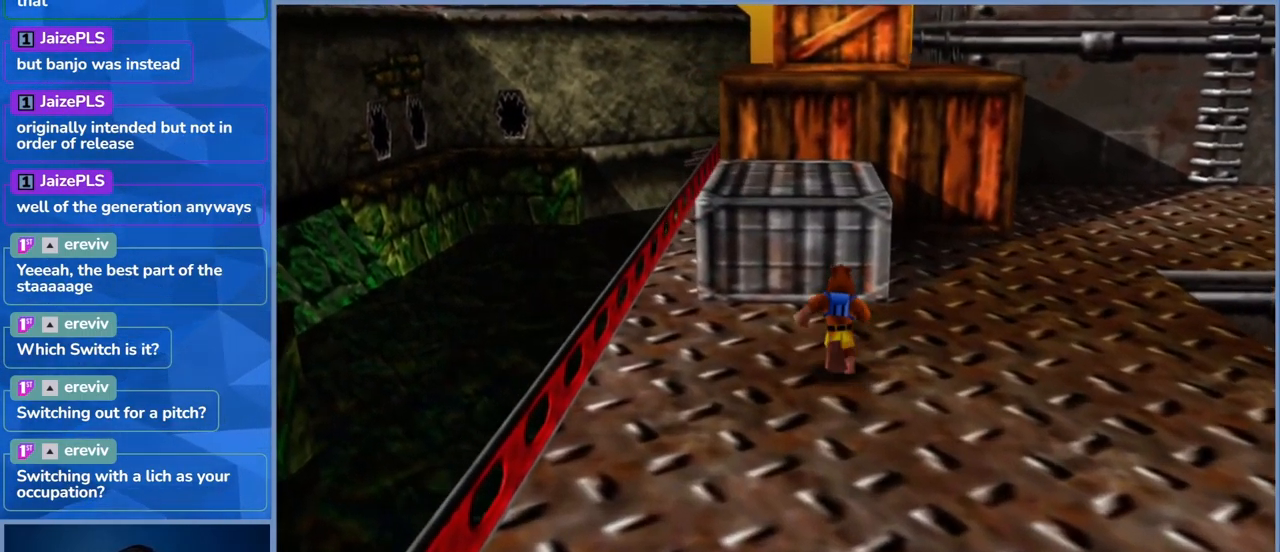
{"dt_ms": 500, "buttons": [], "left_stick": "center", "right_stick": "right", "events": [[183, "left_stick", "center"], [200, "right_stick", "right"]]}
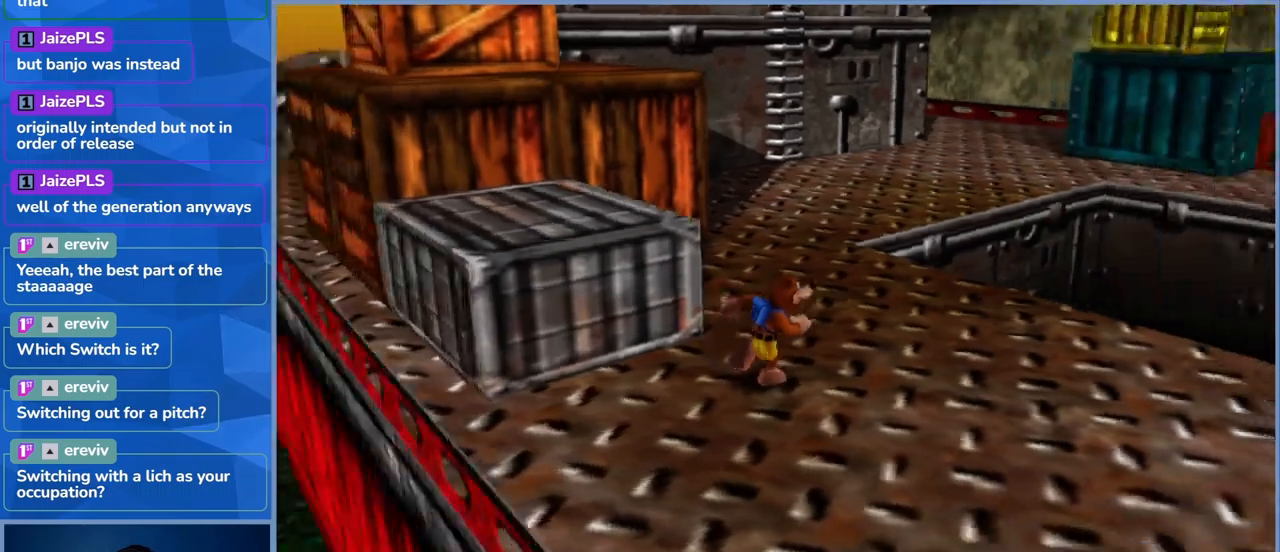
{"dt_ms": 1000, "buttons": [], "left_stick": "up-left", "right_stick": "center"}